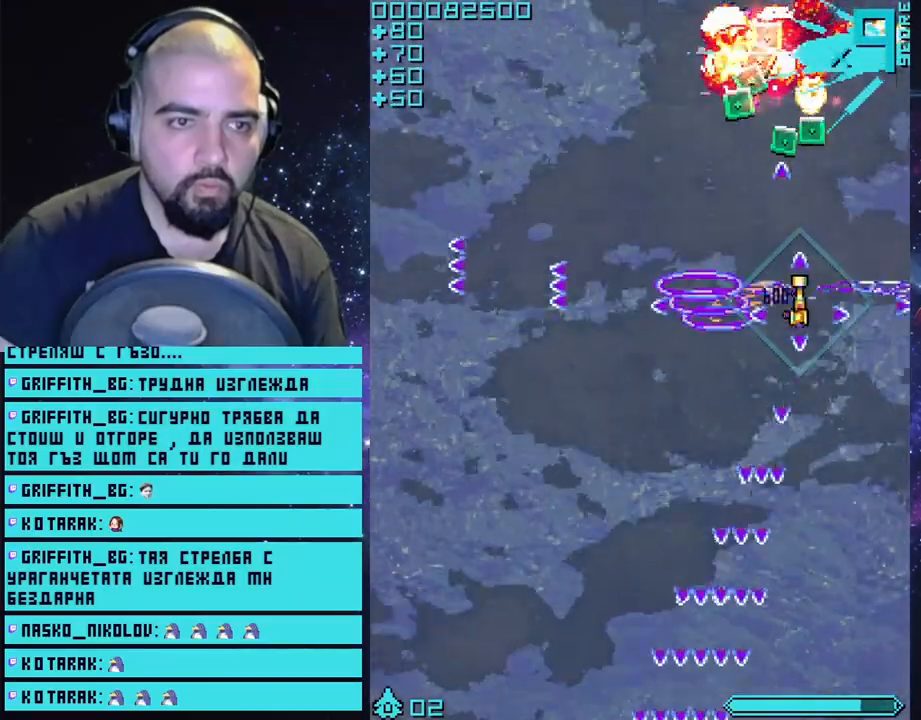
Gameplay with a controller (PlayStation layout); each line is a JSON object with the inputs held at the frame after it. "events" lists button and stick changes between this image and that frame as [ms after this image, input, new state], when the widget could be followed in between.
{"buttons": ["CROSS"], "left_stick": "up-right", "right_stick": "center", "events": [[33, "left_stick", "up"], [350, "left_stick", "up-right"]]}
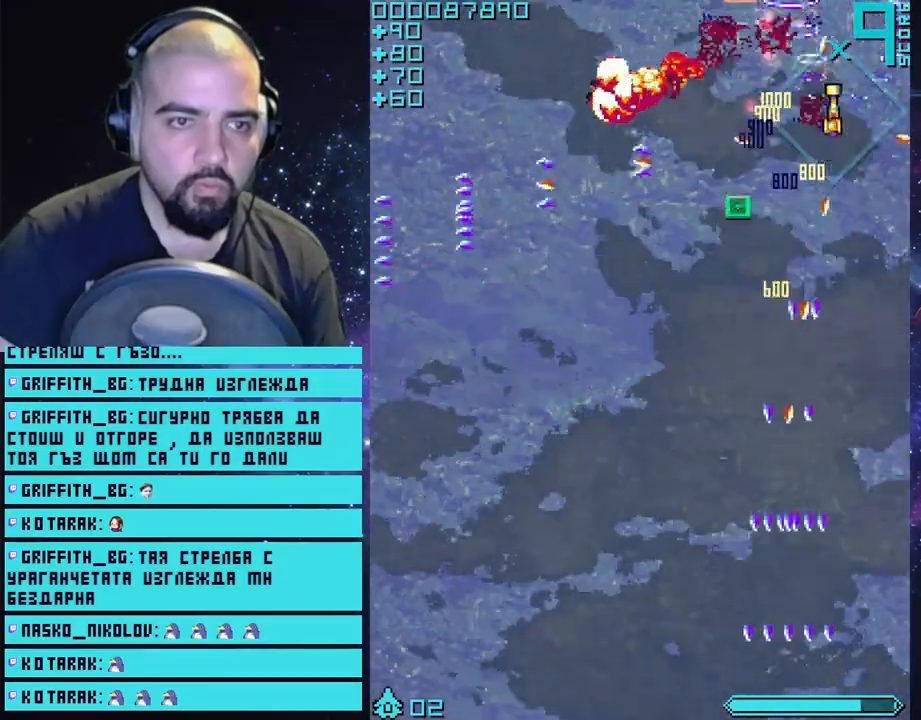
{"buttons": ["CROSS"], "left_stick": "left", "right_stick": "center", "events": [[33, "left_stick", "up-left"], [133, "left_stick", "down-left"], [483, "left_stick", "left"]]}
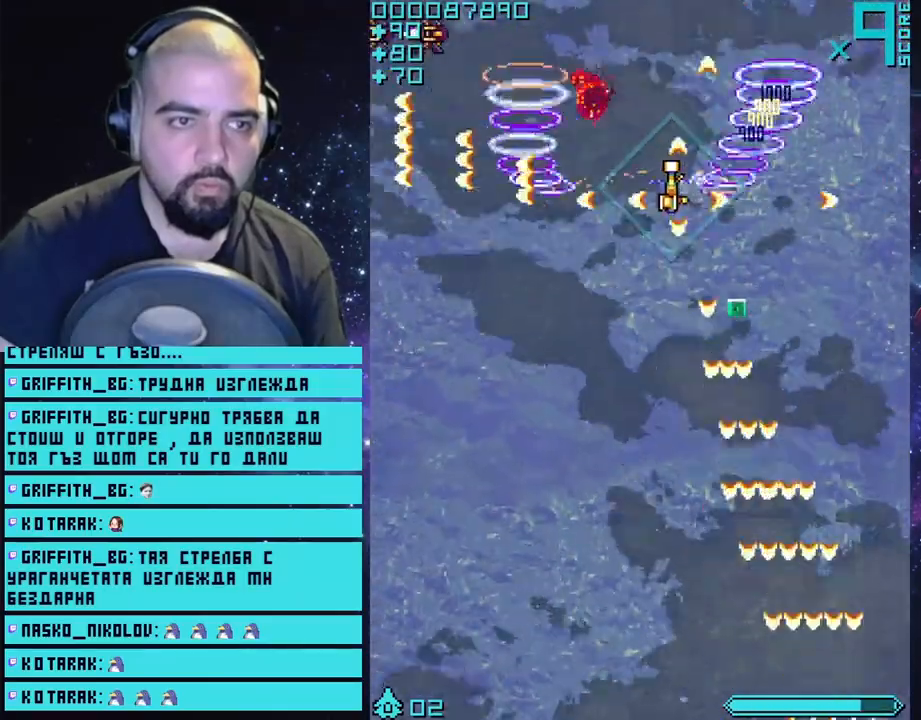
{"buttons": ["CROSS"], "left_stick": "left", "right_stick": "center", "events": [[283, "left_stick", "up-left"], [467, "left_stick", "left"]]}
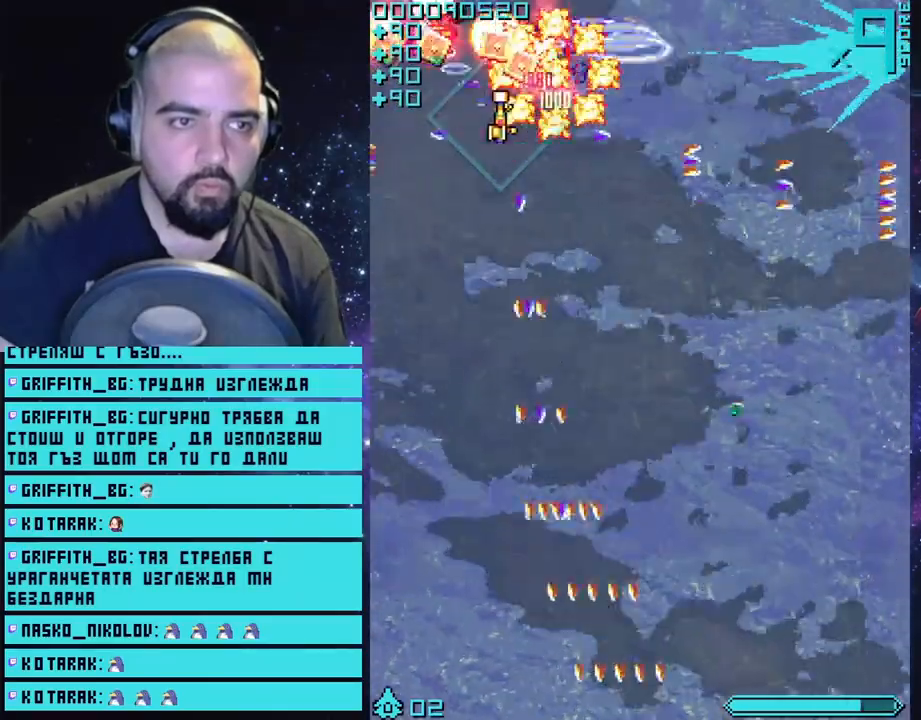
{"buttons": ["CROSS"], "left_stick": "left", "right_stick": "center", "events": [[150, "left_stick", "up-left"], [250, "left_stick", "center"], [333, "left_stick", "left"]]}
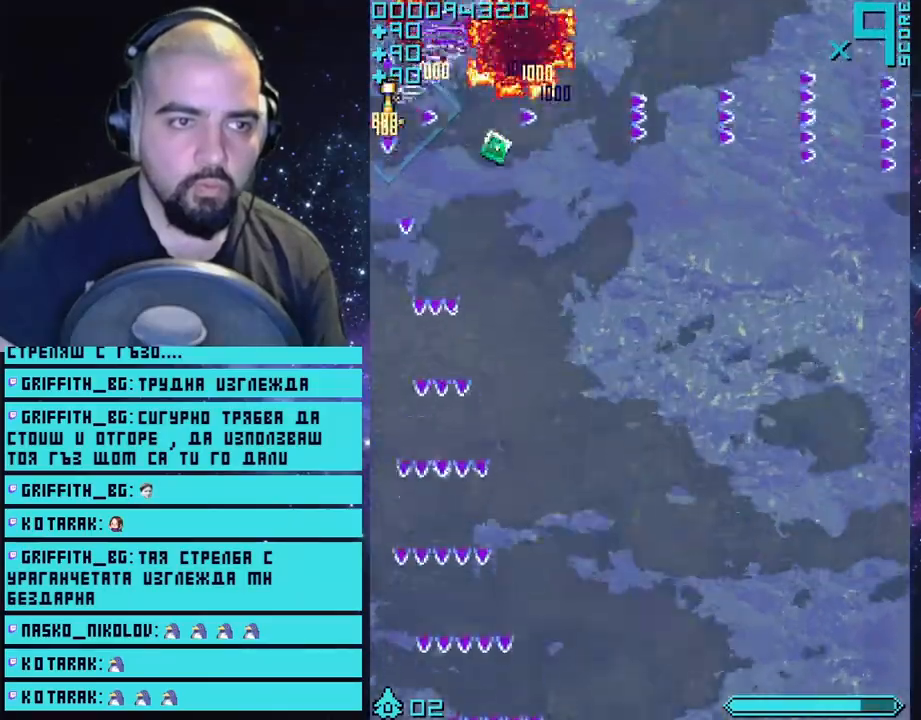
{"buttons": ["CROSS"], "left_stick": "right", "right_stick": "center", "events": [[33, "left_stick", "down"], [83, "left_stick", "down-right"], [267, "left_stick", "right"]]}
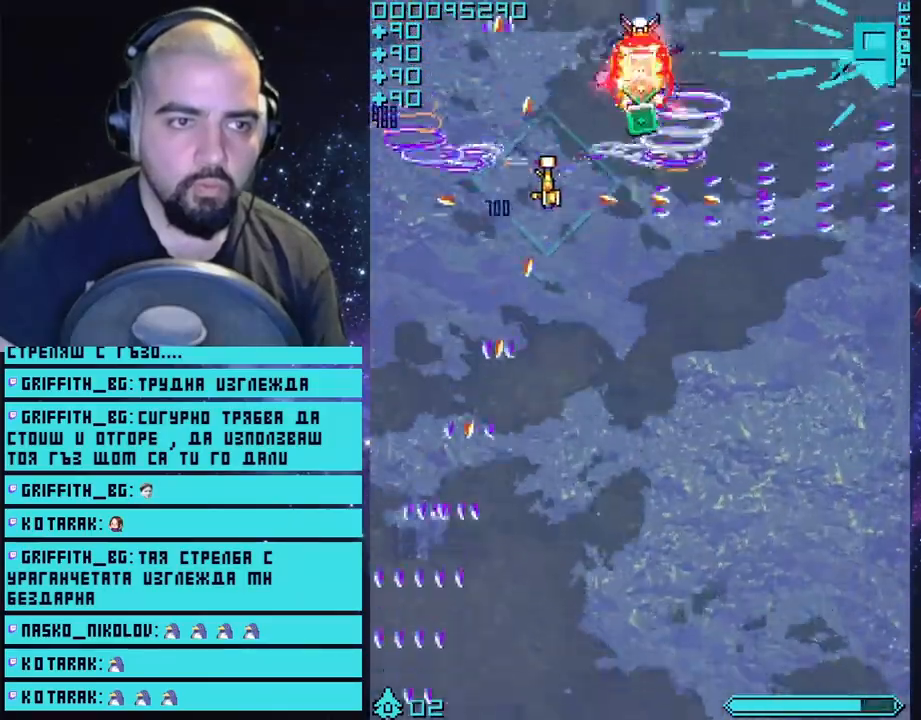
{"buttons": ["CROSS"], "left_stick": "center", "right_stick": "center", "events": [[217, "left_stick", "up"], [333, "left_stick", "right"], [400, "left_stick", "center"]]}
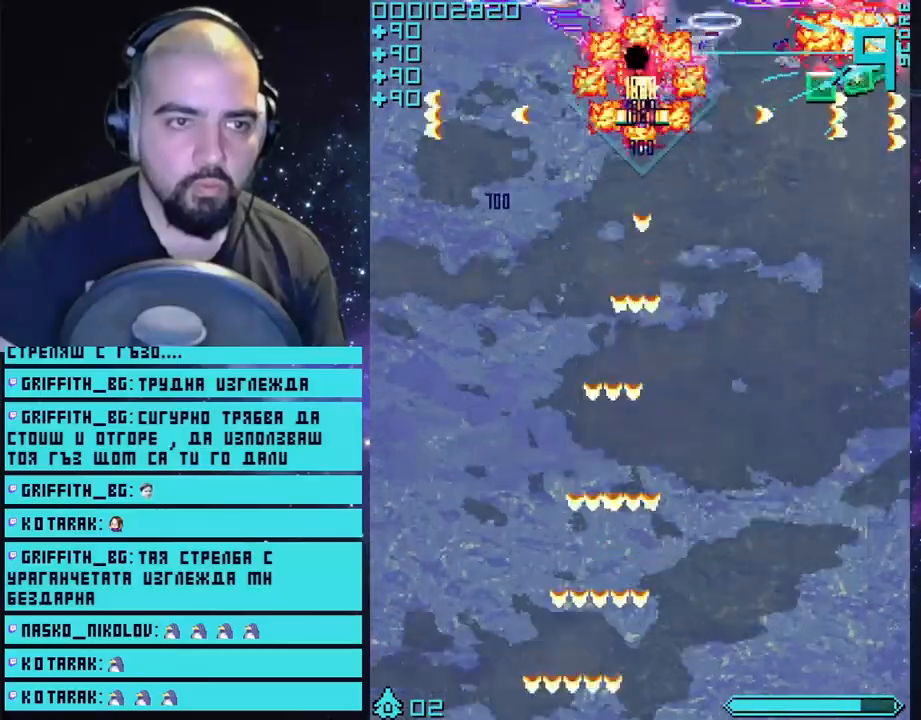
{"buttons": ["CROSS"], "left_stick": "down-right", "right_stick": "center", "events": [[117, "left_stick", "right"], [217, "left_stick", "down-right"]]}
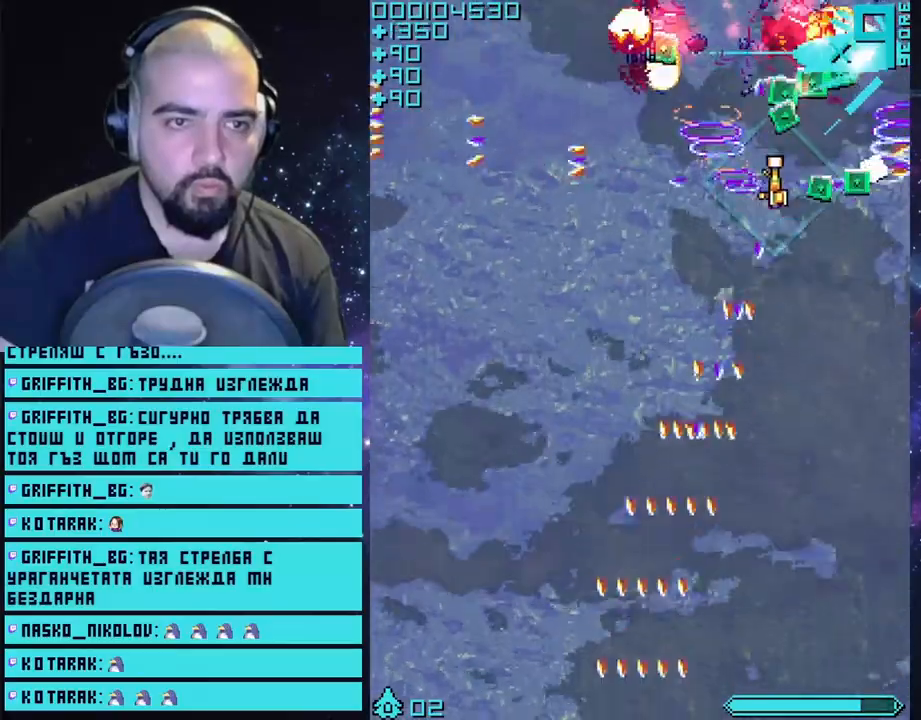
{"buttons": ["CROSS"], "left_stick": "left", "right_stick": "center", "events": [[117, "left_stick", "right"], [250, "left_stick", "up"], [367, "left_stick", "left"]]}
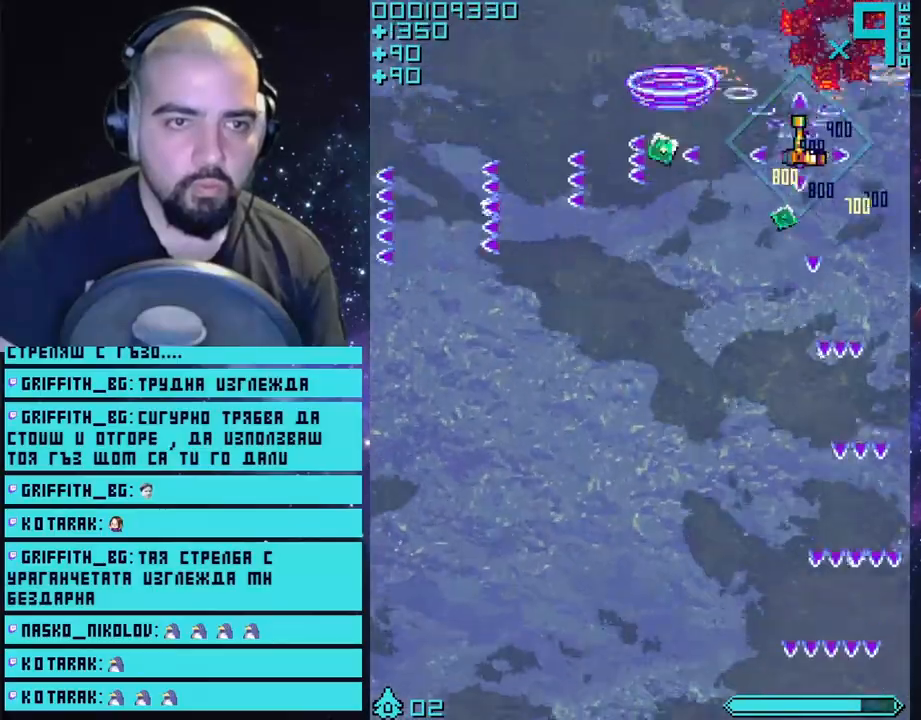
{"buttons": ["CROSS"], "left_stick": "left", "right_stick": "center", "events": [[33, "left_stick", "down"], [150, "left_stick", "down-left"], [367, "left_stick", "left"]]}
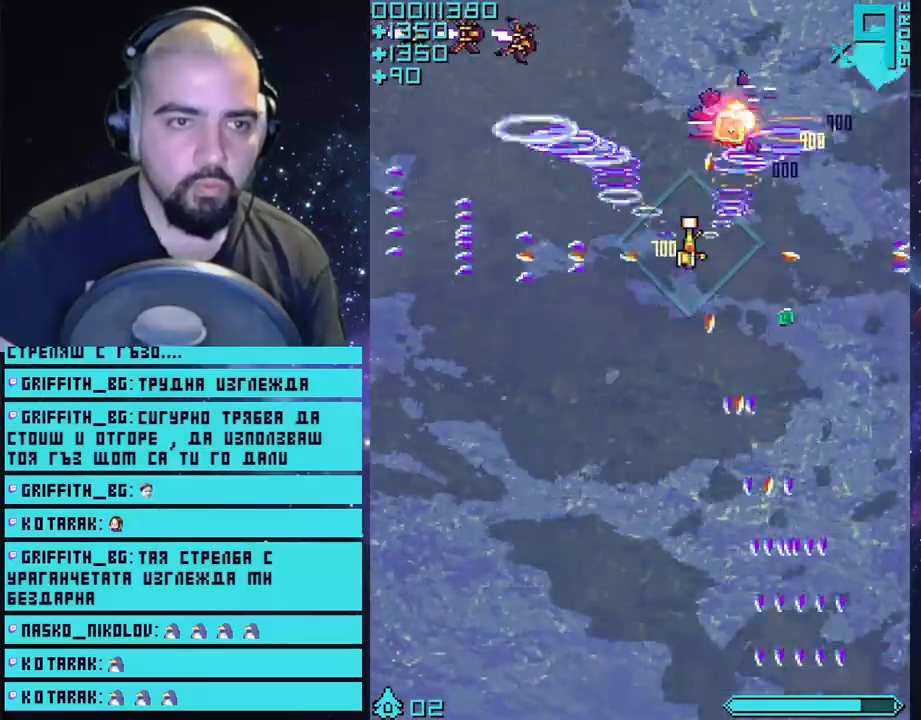
{"buttons": ["CROSS"], "left_stick": "center", "right_stick": "center", "events": [[217, "left_stick", "up-left"], [433, "left_stick", "center"]]}
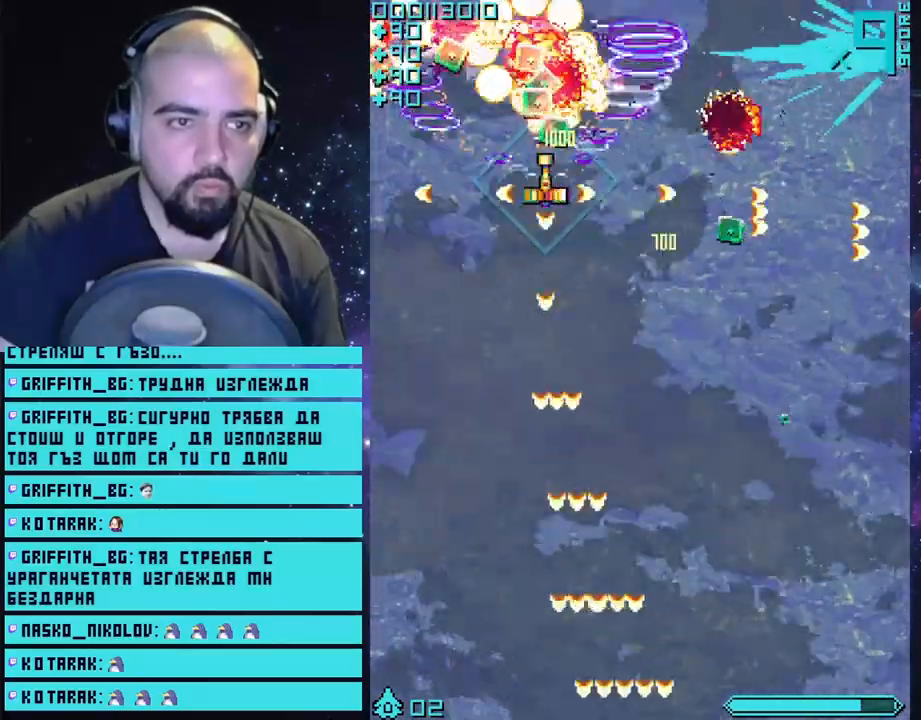
{"buttons": ["CROSS"], "left_stick": "left", "right_stick": "center", "events": [[283, "left_stick", "left"]]}
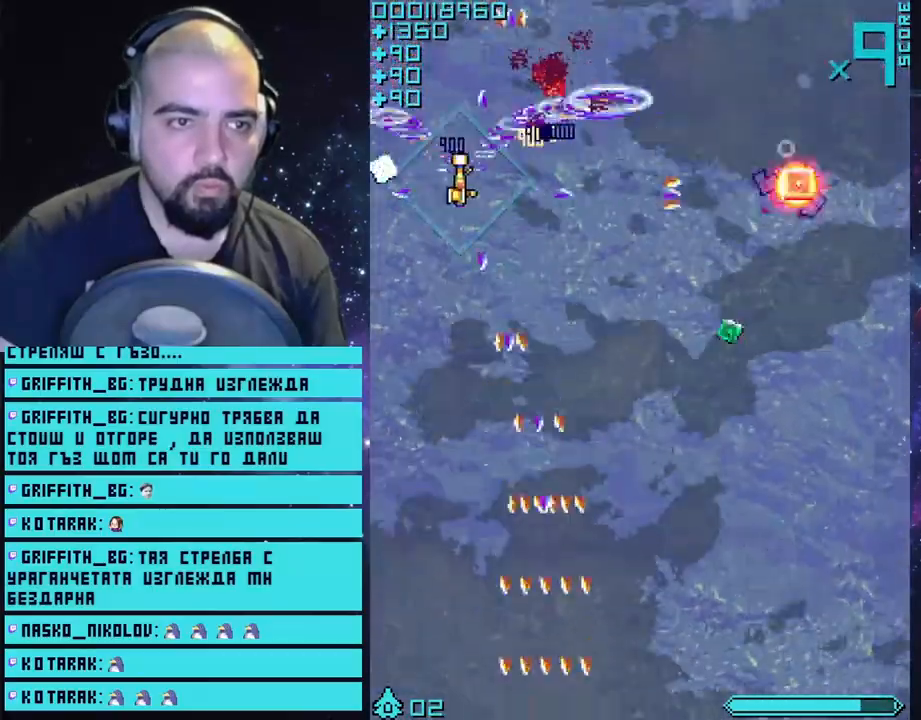
{"buttons": ["CROSS"], "left_stick": "right", "right_stick": "center", "events": [[17, "left_stick", "down-left"], [267, "left_stick", "right"]]}
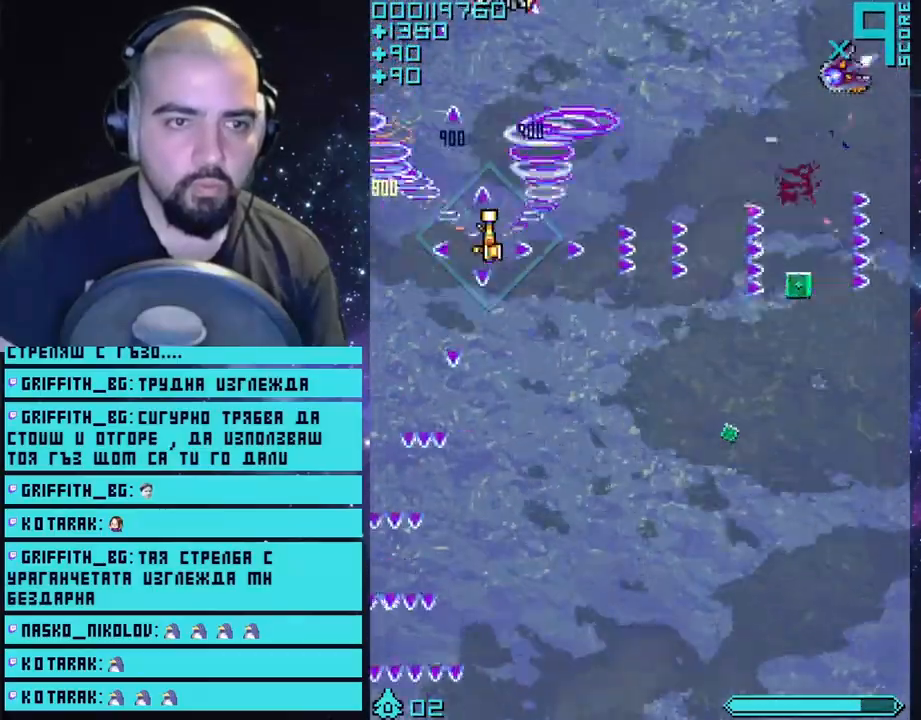
{"buttons": ["CROSS"], "left_stick": "right", "right_stick": "center", "events": []}
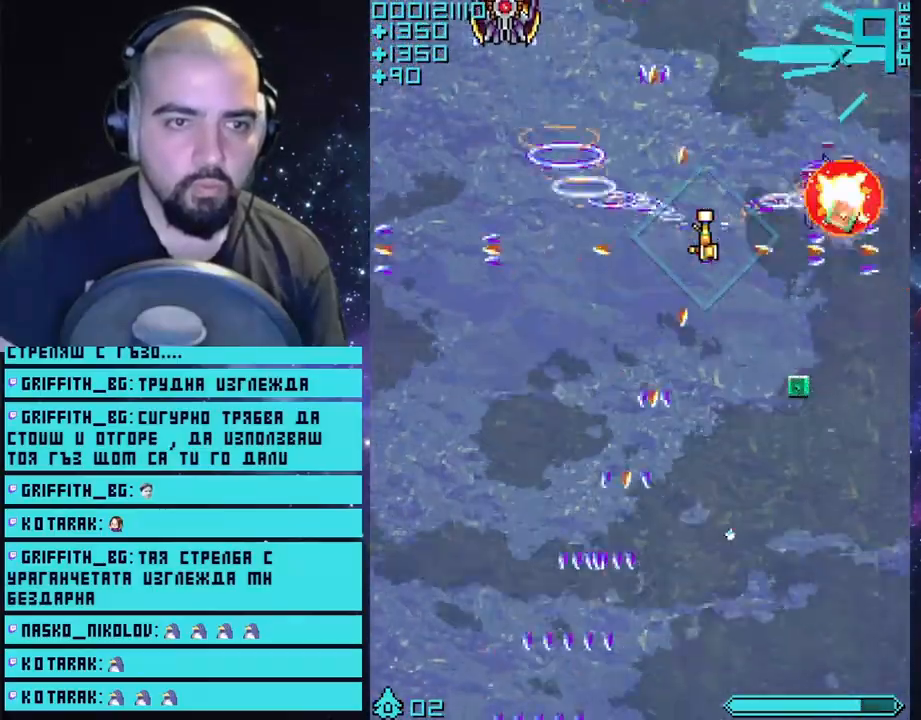
{"buttons": ["CROSS"], "left_stick": "up-left", "right_stick": "center", "events": [[267, "left_stick", "down"], [367, "left_stick", "left"], [450, "left_stick", "up-left"]]}
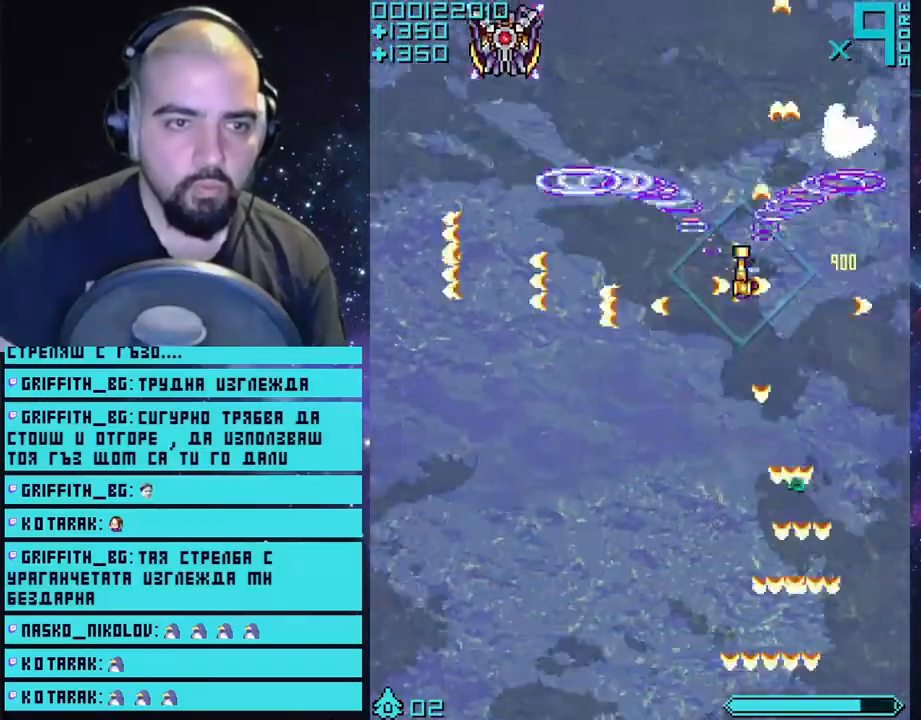
{"buttons": ["CROSS"], "left_stick": "up-left", "right_stick": "center", "events": []}
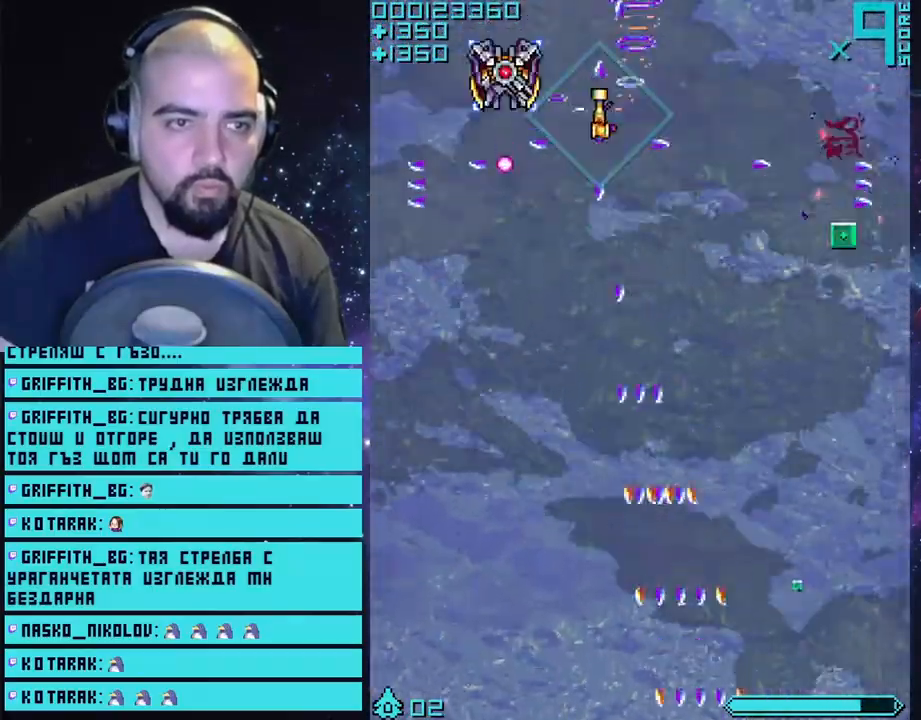
{"buttons": ["CROSS"], "left_stick": "down-right", "right_stick": "center", "events": [[17, "left_stick", "center"], [150, "left_stick", "left"], [283, "left_stick", "center"], [450, "left_stick", "down-right"]]}
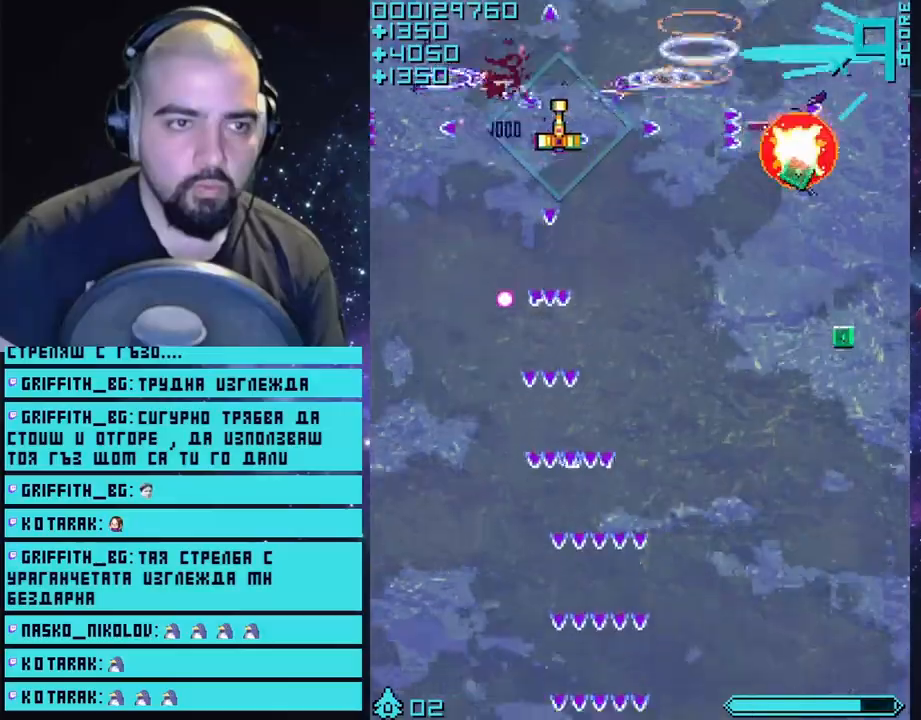
{"buttons": ["CROSS"], "left_stick": "down-right", "right_stick": "center", "events": []}
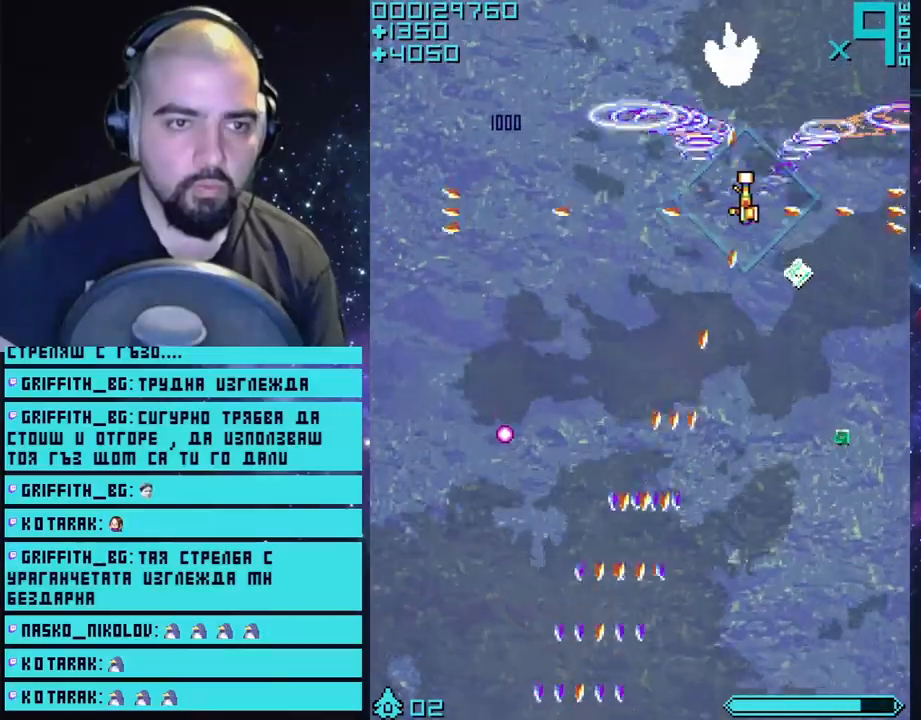
{"buttons": ["CROSS"], "left_stick": "center", "right_stick": "center", "events": [[233, "left_stick", "down-left"], [333, "left_stick", "up-left"], [483, "left_stick", "center"]]}
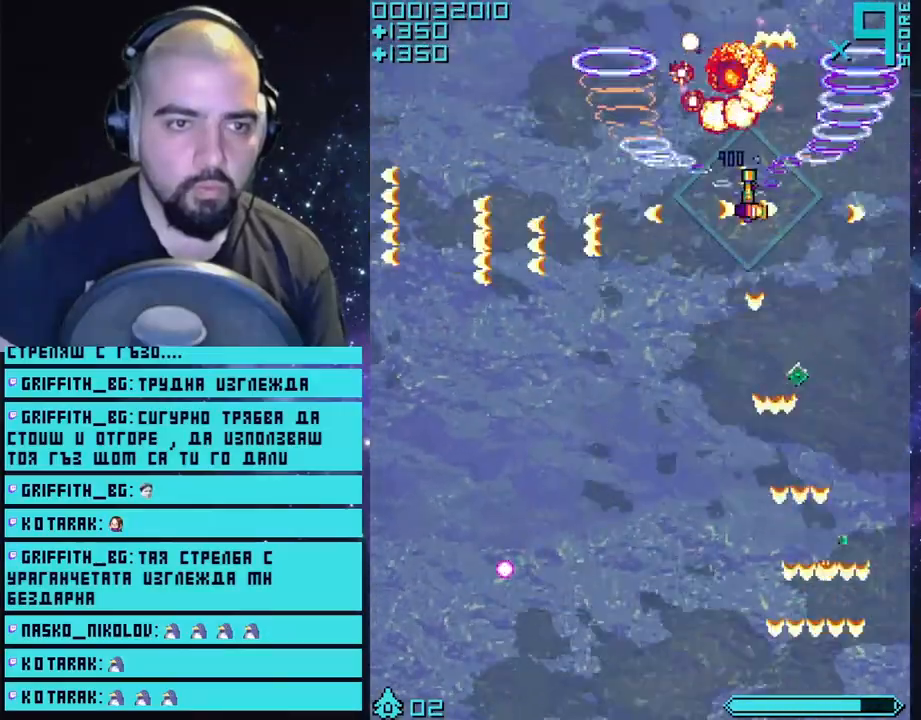
{"buttons": ["CROSS"], "left_stick": "center", "right_stick": "center", "events": [[100, "left_stick", "up-left"], [267, "left_stick", "center"]]}
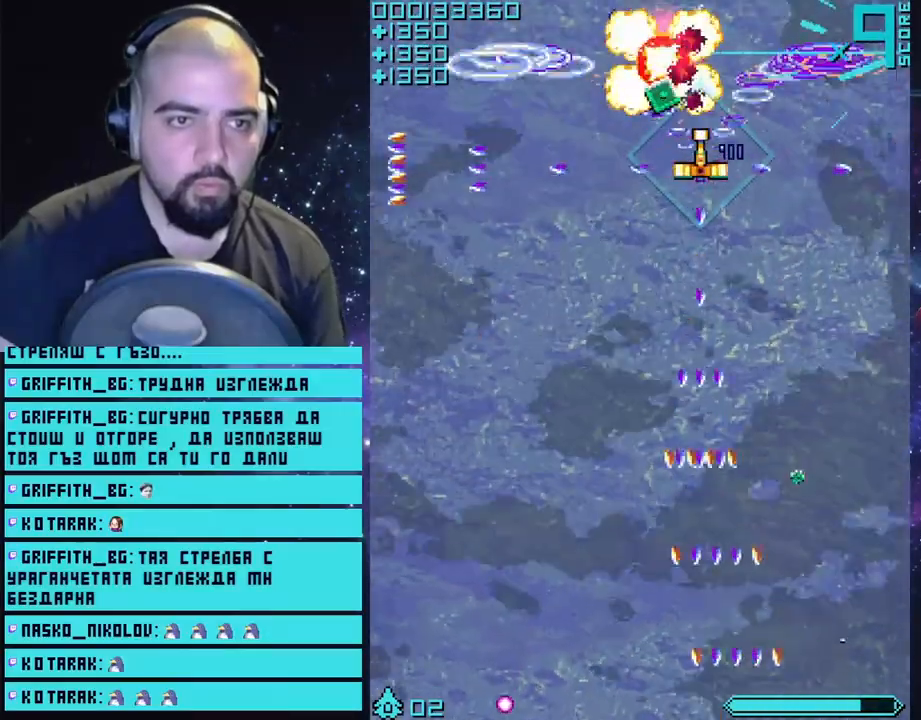
{"buttons": ["CROSS"], "left_stick": "right", "right_stick": "center", "events": [[67, "left_stick", "left"], [250, "left_stick", "center"], [467, "left_stick", "right"]]}
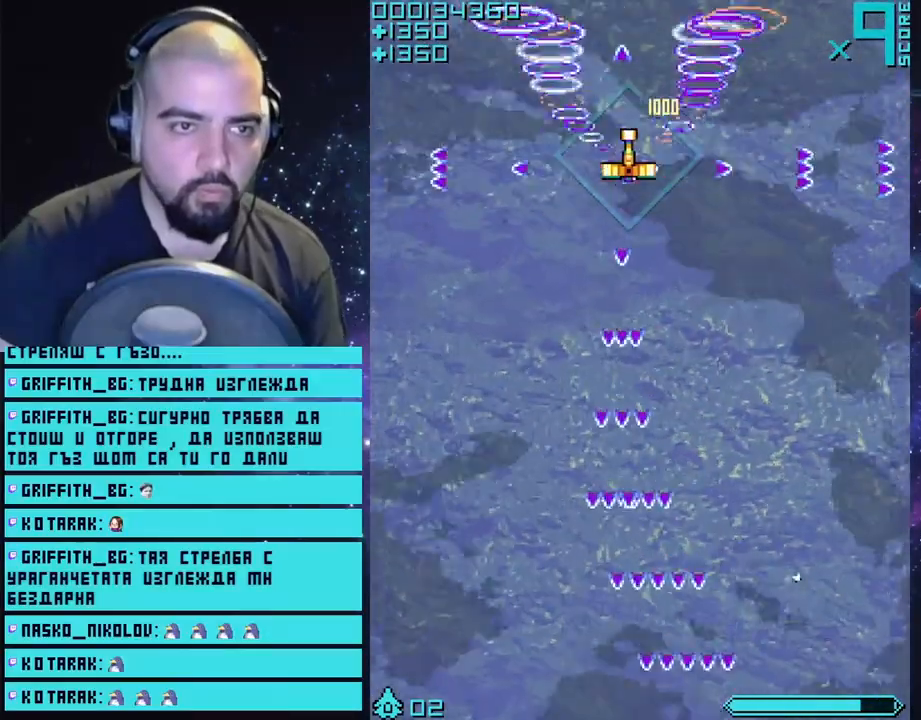
{"buttons": ["CROSS"], "left_stick": "center", "right_stick": "center", "events": [[83, "left_stick", "center"], [133, "left_stick", "up-left"], [250, "left_stick", "center"]]}
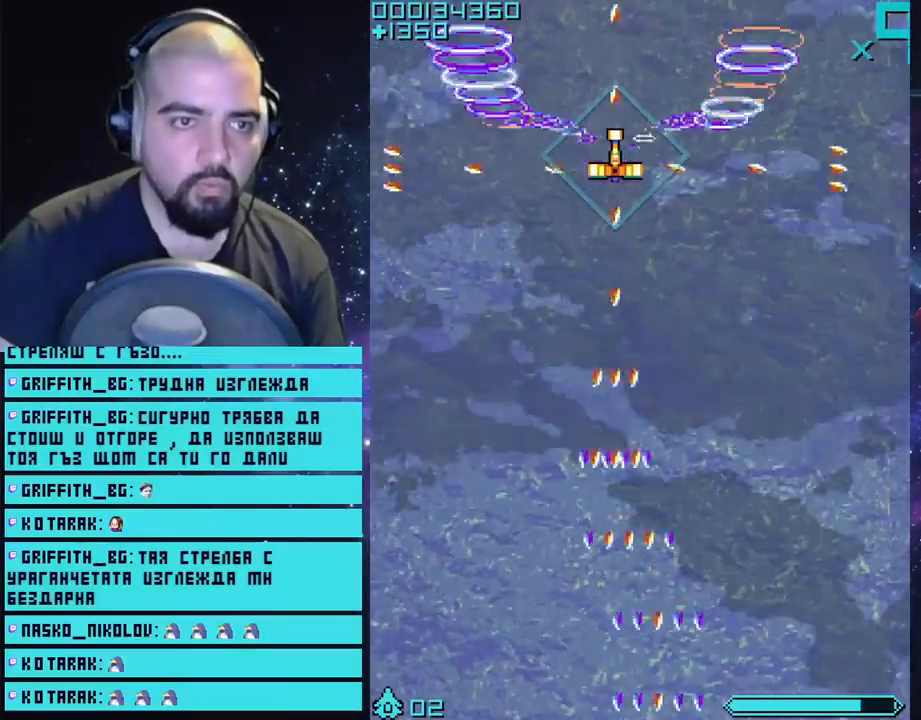
{"buttons": ["CROSS"], "left_stick": "center", "right_stick": "center", "events": [[150, "left_stick", "up"], [317, "left_stick", "center"]]}
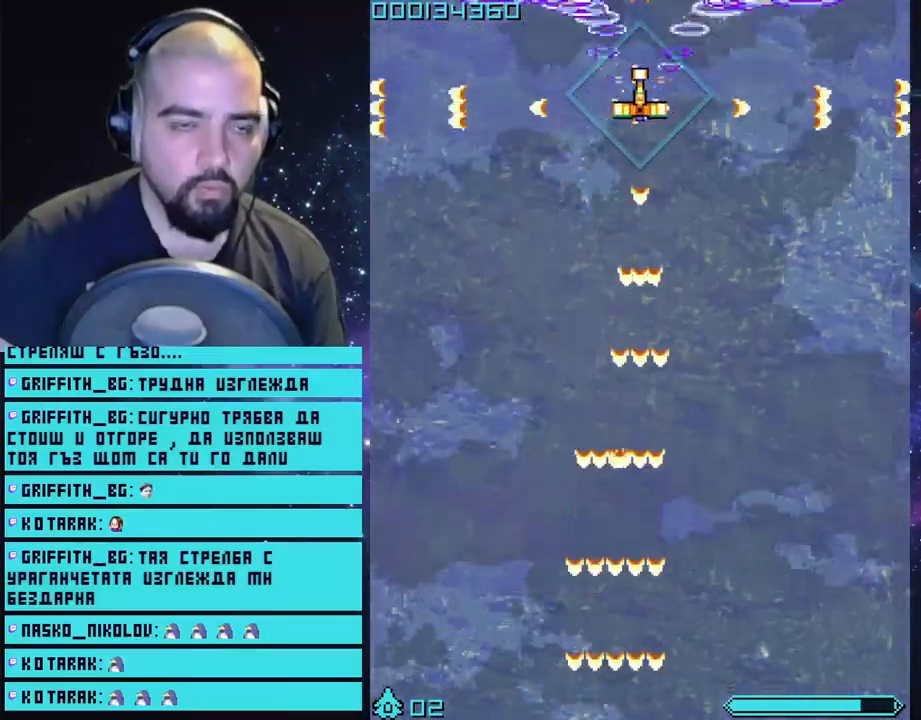
{"buttons": ["CROSS"], "left_stick": "center", "right_stick": "center", "events": []}
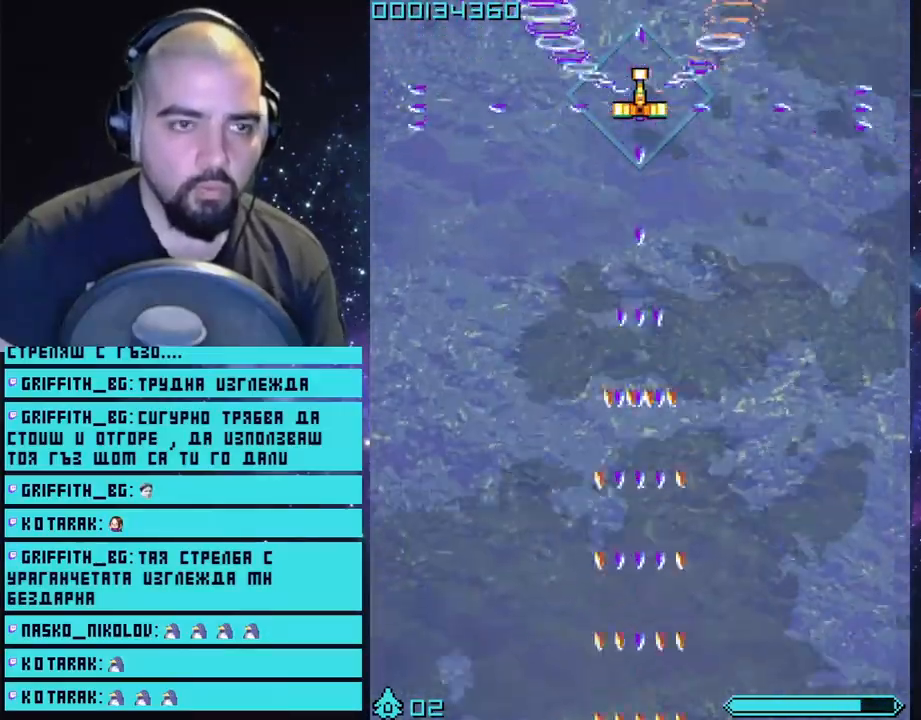
{"buttons": ["CROSS"], "left_stick": "center", "right_stick": "center", "events": []}
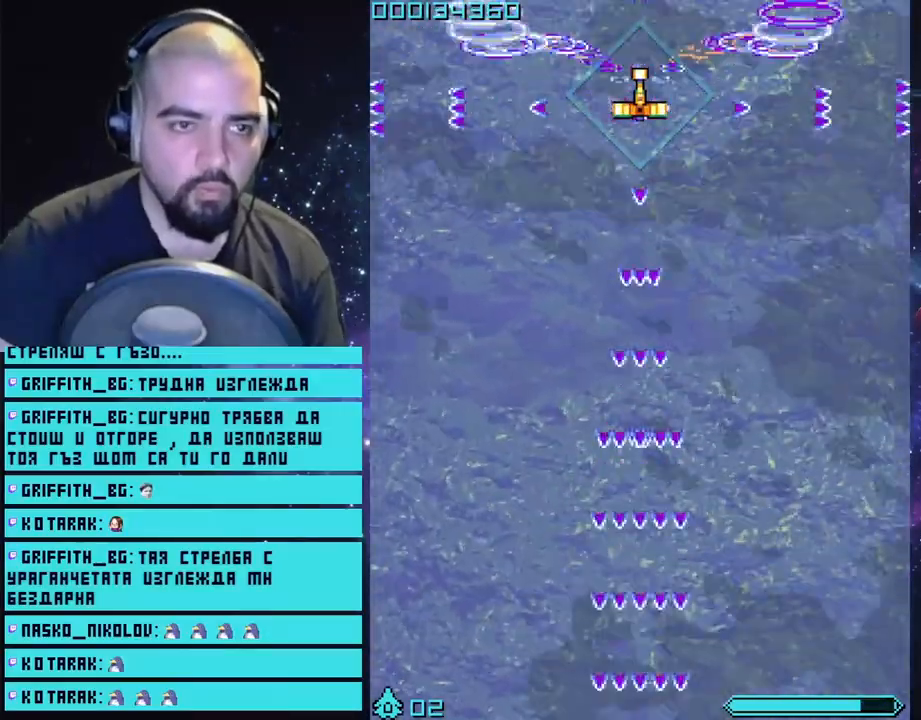
{"buttons": ["CROSS"], "left_stick": "center", "right_stick": "center", "events": [[100, "left_stick", "left"], [217, "left_stick", "center"]]}
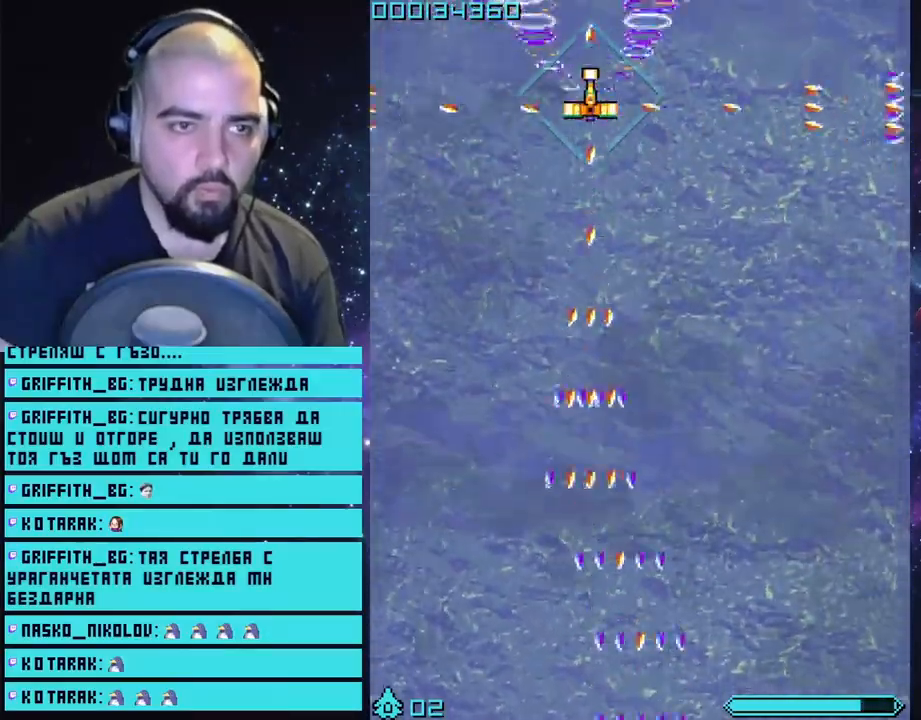
{"buttons": ["CROSS"], "left_stick": "center", "right_stick": "center", "events": [[67, "left_stick", "right"], [200, "left_stick", "center"]]}
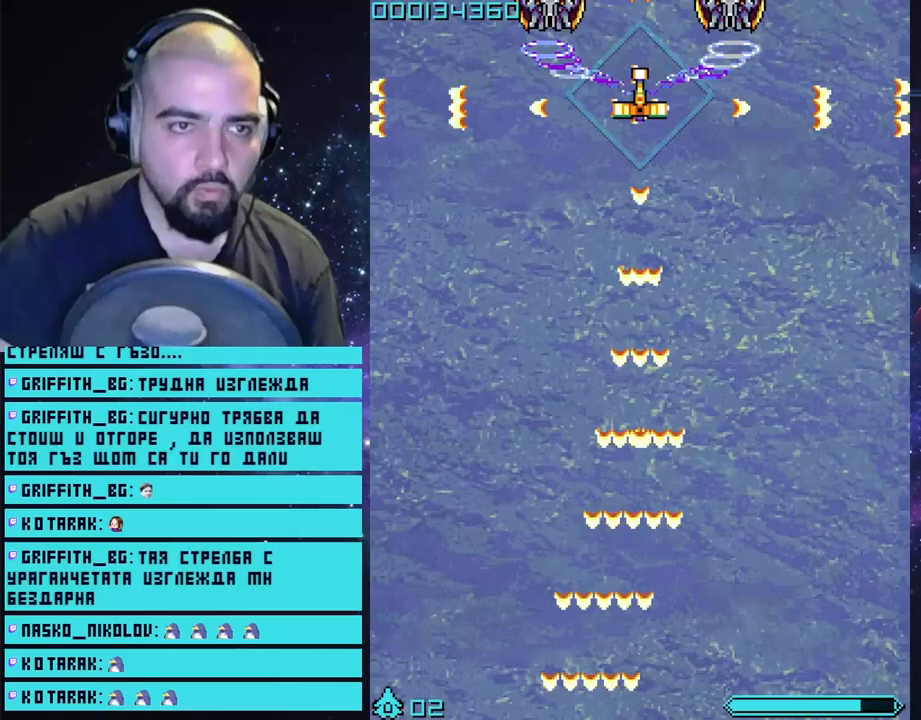
{"buttons": ["CROSS"], "left_stick": "center", "right_stick": "center", "events": [[333, "left_stick", "up-left"], [400, "left_stick", "center"]]}
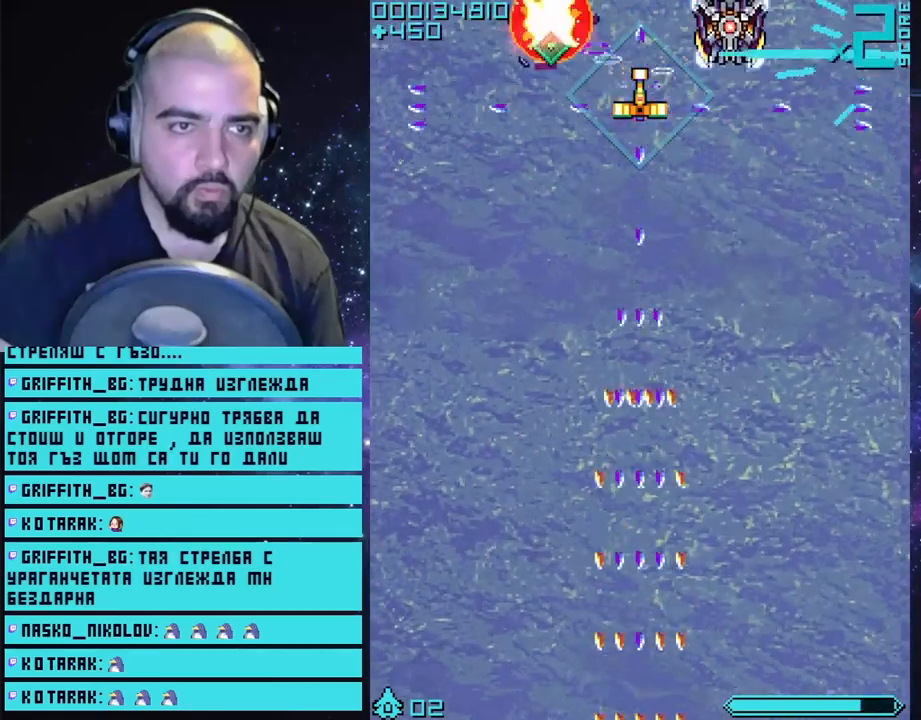
{"buttons": ["CROSS"], "left_stick": "down", "right_stick": "center", "events": [[300, "left_stick", "left"], [500, "left_stick", "down"]]}
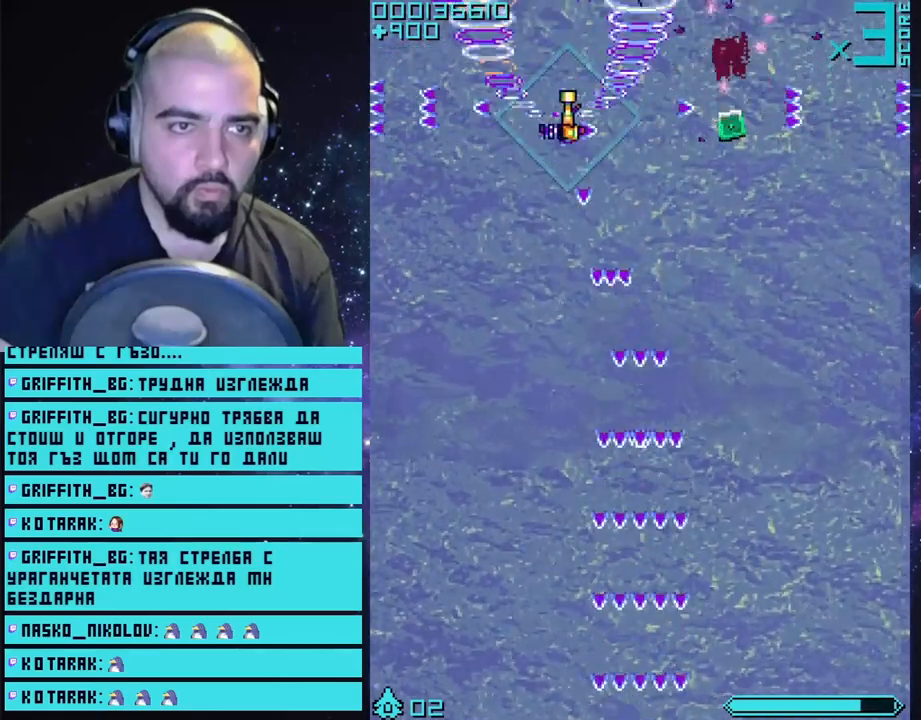
{"buttons": ["CROSS"], "left_stick": "right", "right_stick": "center", "events": [[133, "left_stick", "right"]]}
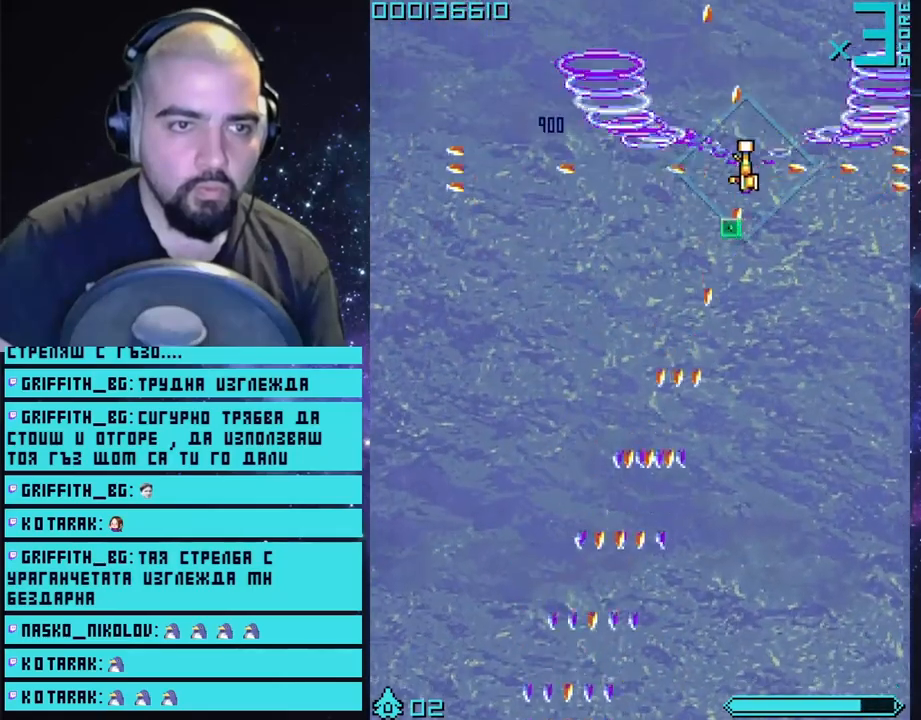
{"buttons": ["CROSS"], "left_stick": "up", "right_stick": "center", "events": [[33, "left_stick", "down"], [267, "left_stick", "up-left"], [400, "left_stick", "up"]]}